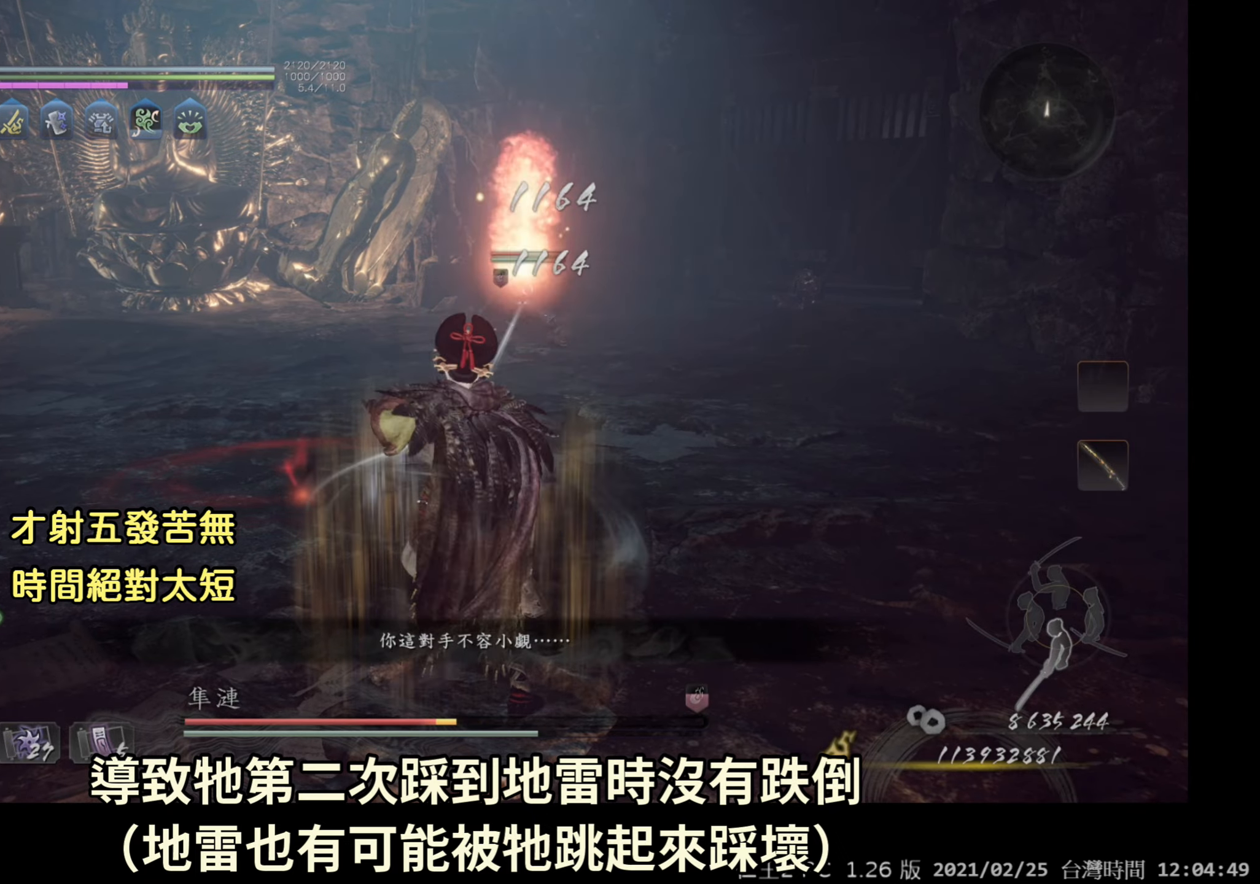
Gameplay with a controller (Xbox layout); each line is a JSON object with the inputs held at the frame after it. "events" lists button and stick changes between this image and that frame as [ms after this image, input, new state], when the widget could be followed in between.
{"buttons": ["B", "R2"], "left_stick": "left", "right_stick": "center", "events": [[33, "DPAD_RIGHT", "up"], [200, "left_stick", "left"], [233, "R2", "down"], [267, "B", "down"]]}
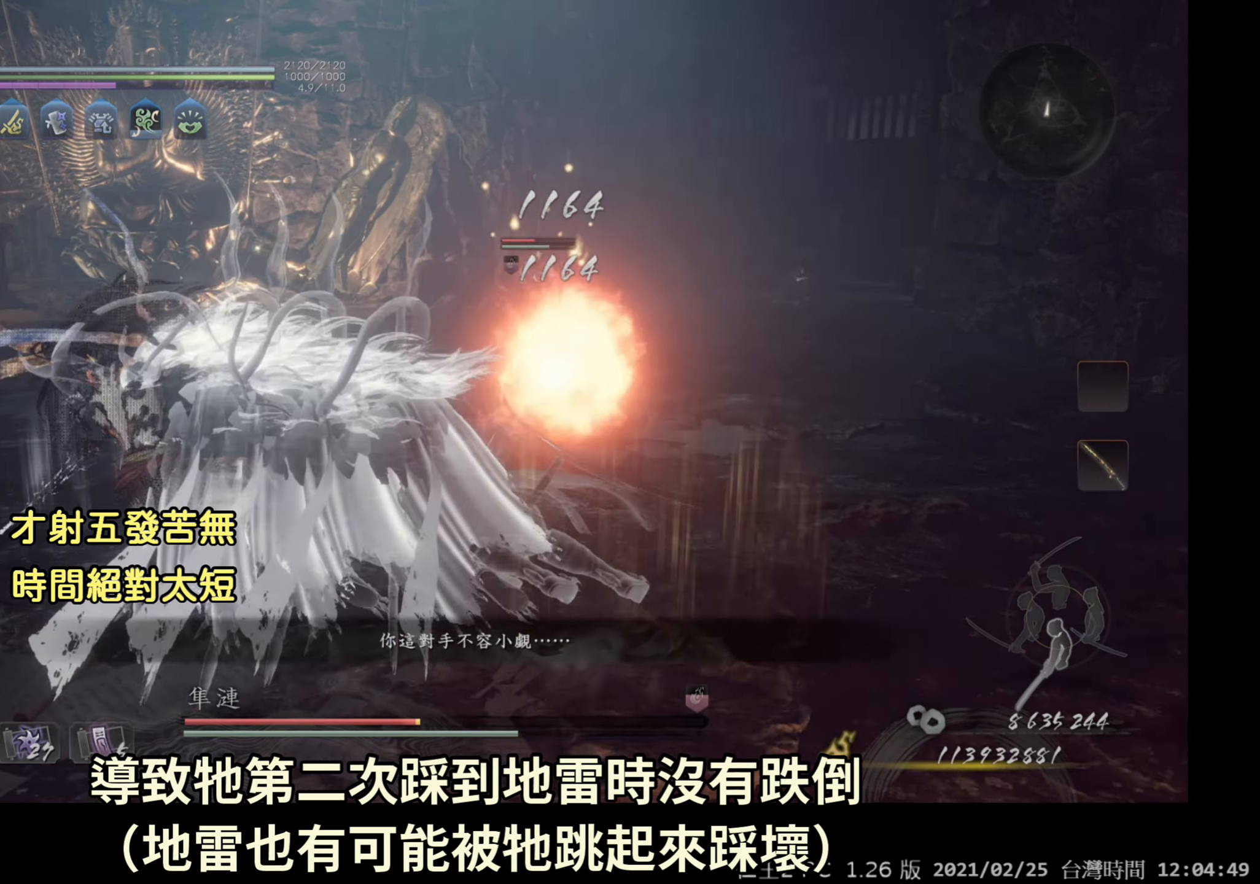
{"buttons": [], "left_stick": "right", "right_stick": "center", "events": [[167, "B", "up"], [167, "R2", "up"], [300, "left_stick", "up-left"], [500, "left_stick", "right"]]}
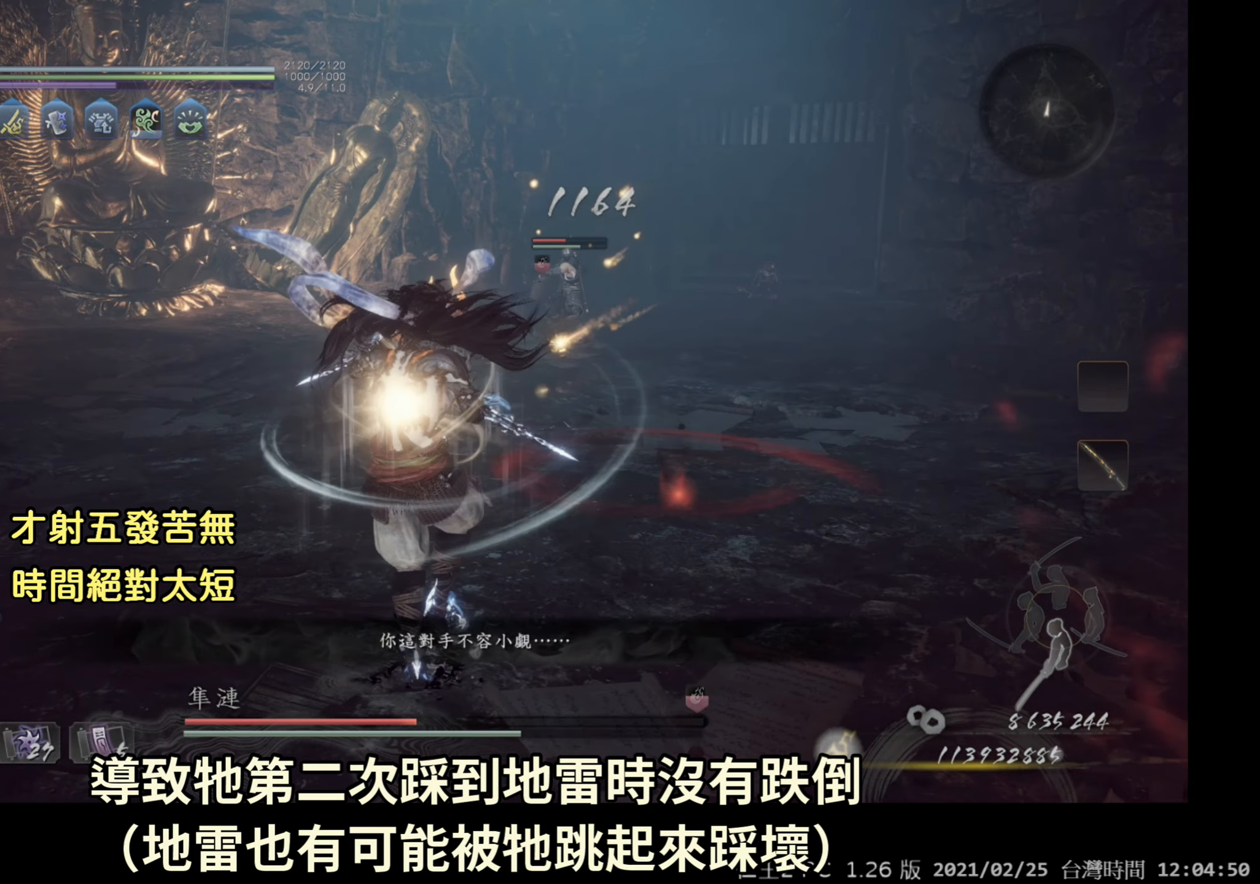
{"buttons": [], "left_stick": "down-right", "right_stick": "center", "events": [[67, "left_stick", "down-right"]]}
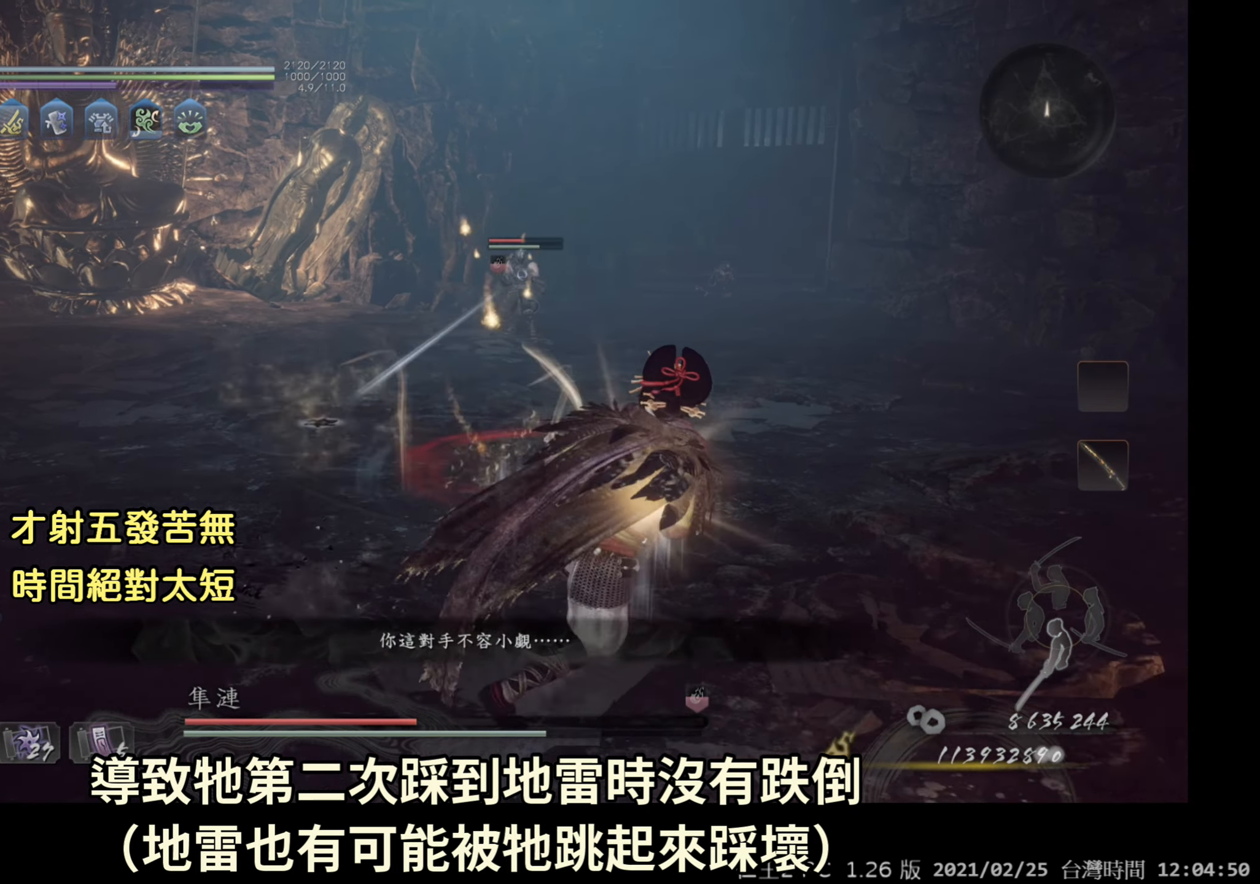
{"buttons": ["L1"], "left_stick": "down", "right_stick": "center", "events": [[67, "L1", "down"], [450, "left_stick", "down"]]}
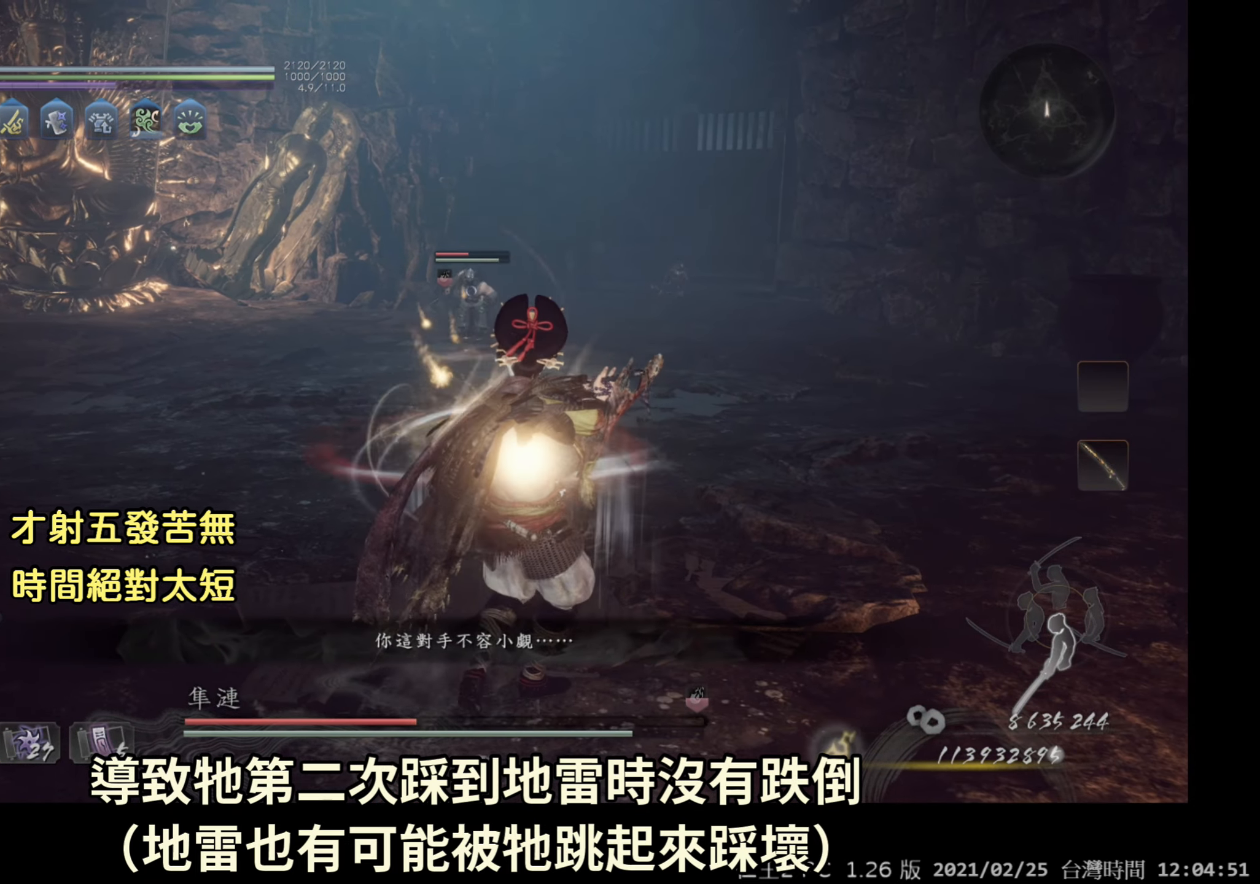
{"buttons": ["L1"], "left_stick": "down", "right_stick": "center", "events": []}
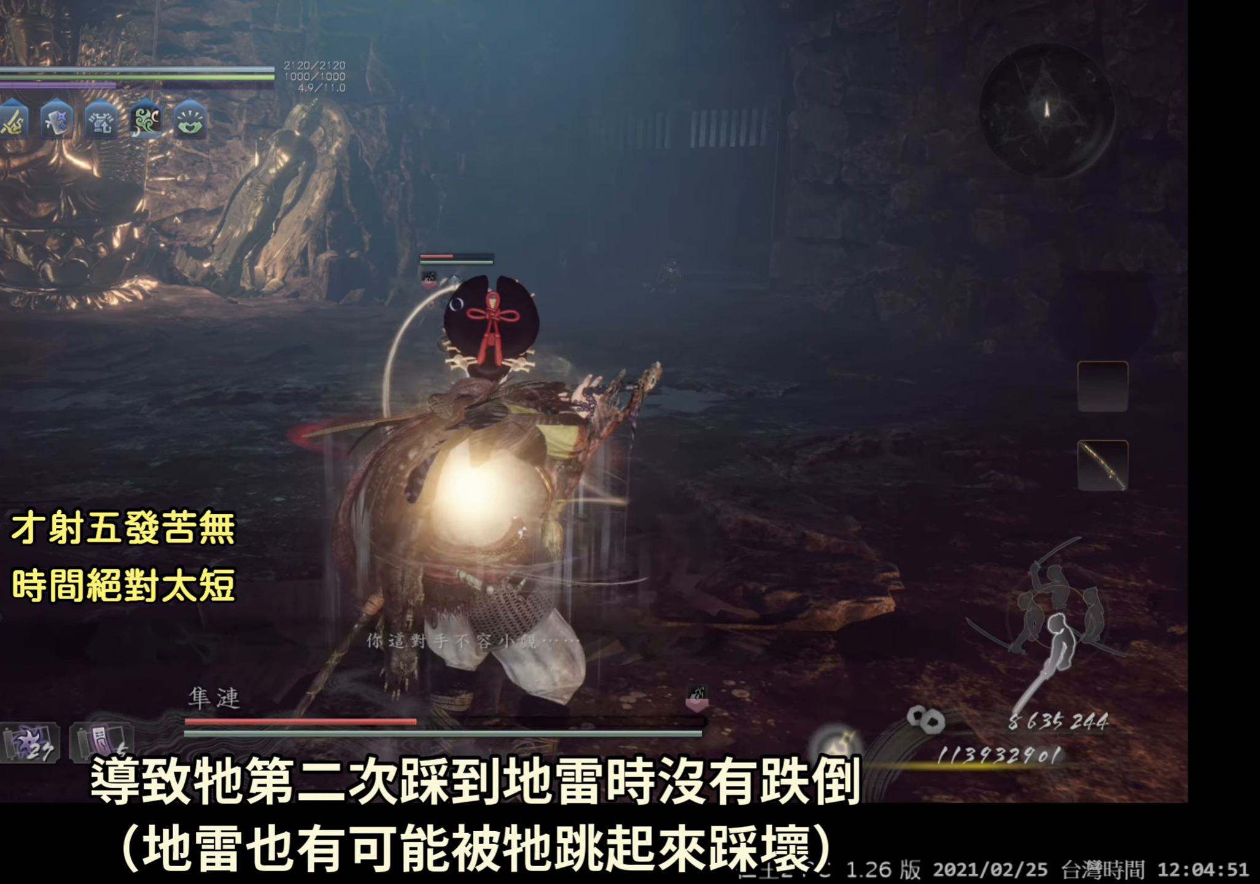
{"buttons": ["L1"], "left_stick": "left", "right_stick": "center", "events": [[33, "left_stick", "left"]]}
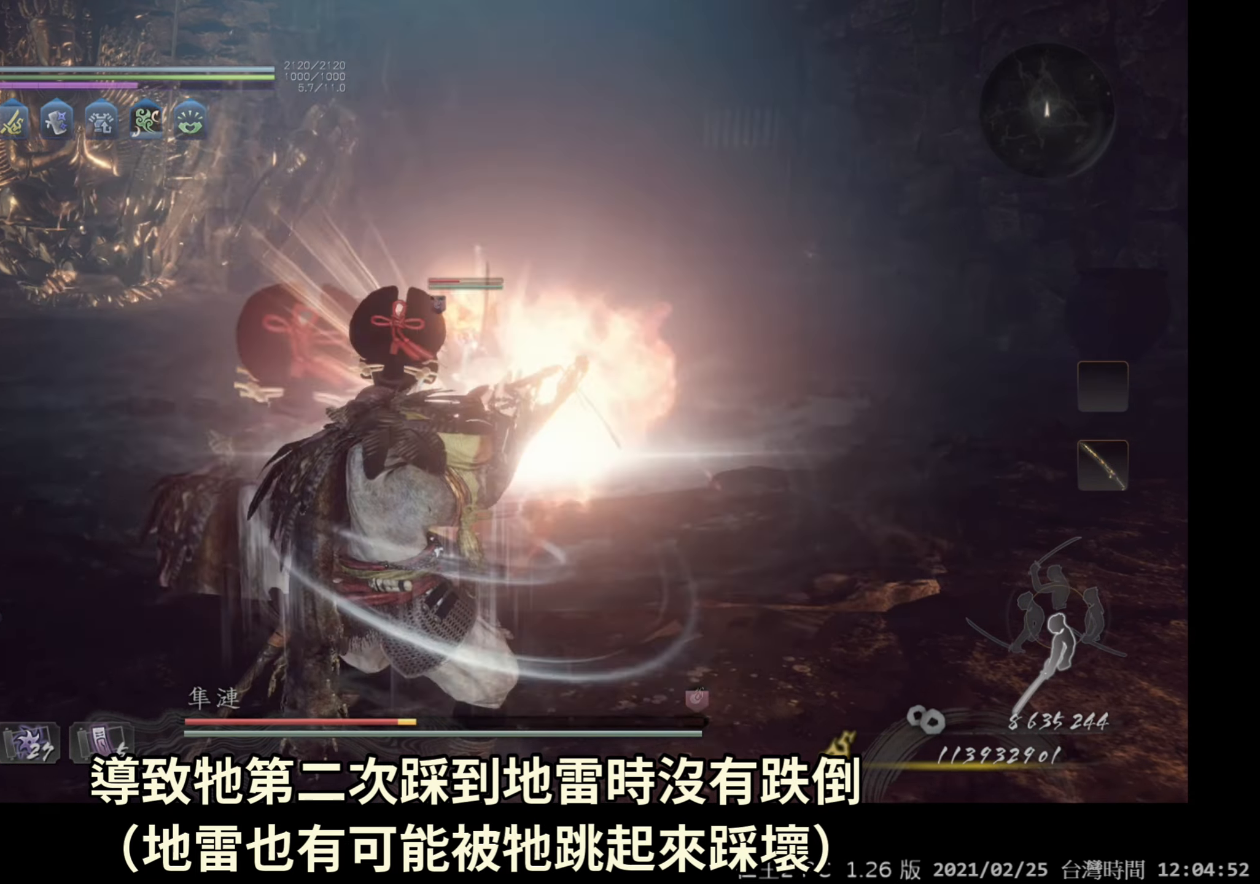
{"buttons": ["L1"], "left_stick": "left", "right_stick": "center", "events": []}
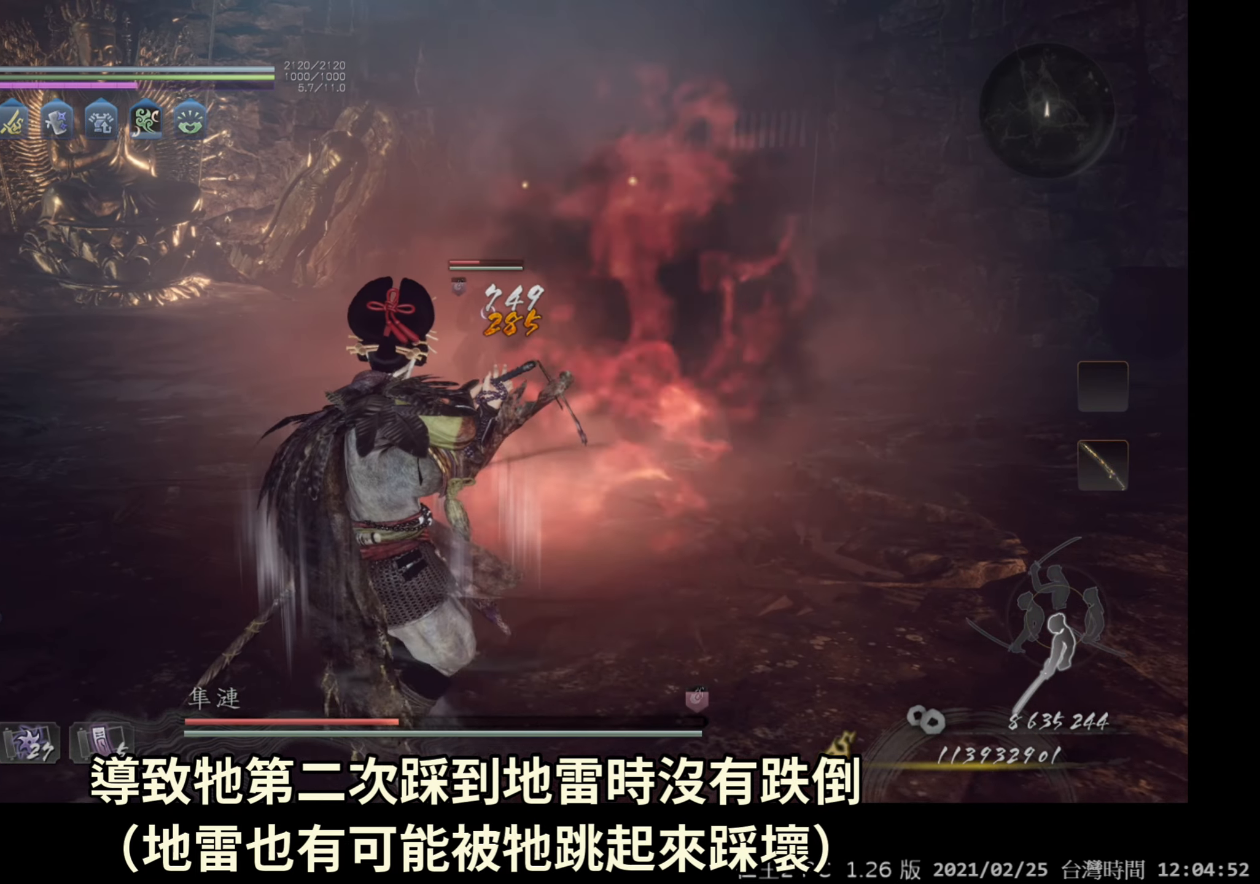
{"buttons": ["L1"], "left_stick": "left", "right_stick": "center", "events": [[217, "A", "down"], [350, "A", "up"]]}
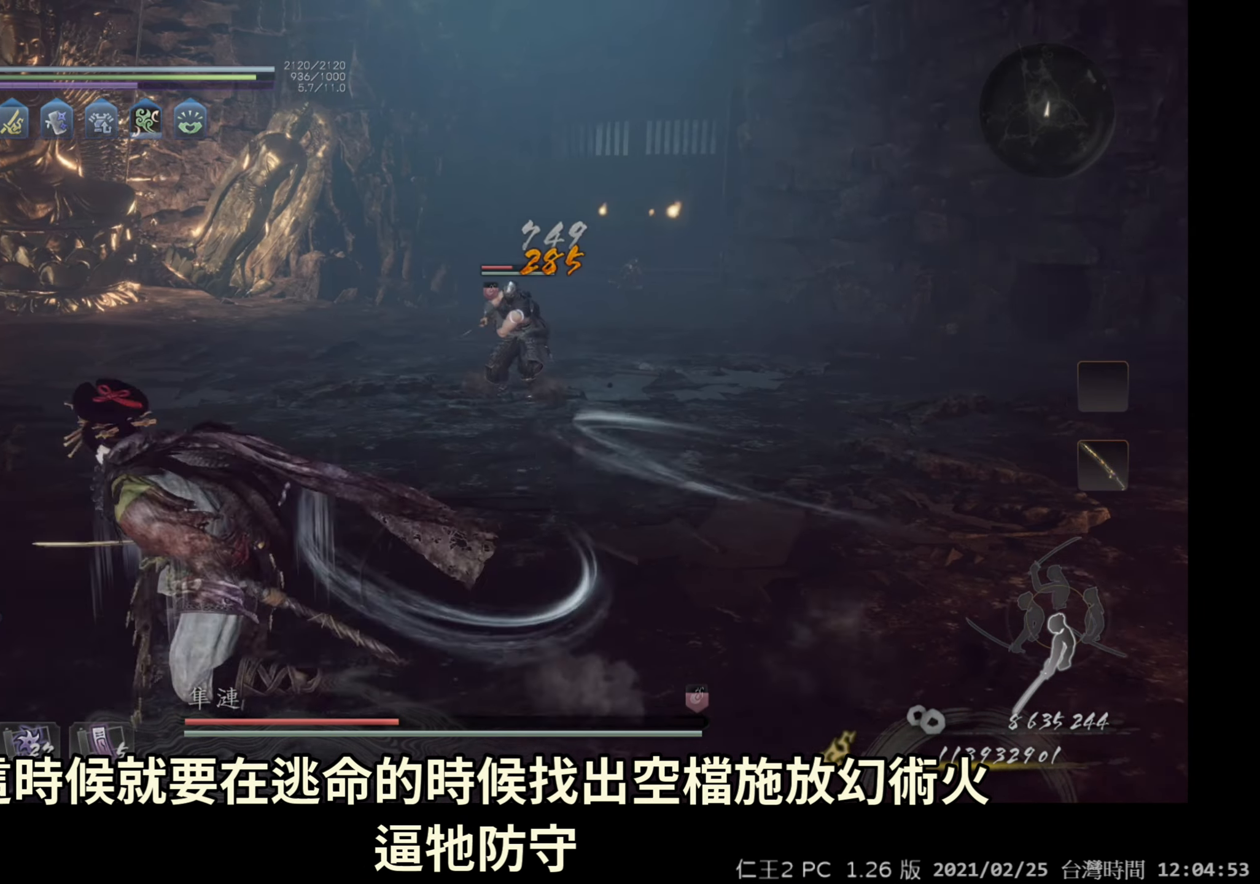
{"buttons": ["L1"], "left_stick": "up-left", "right_stick": "center", "events": [[117, "left_stick", "up-left"], [317, "A", "down"], [483, "A", "up"]]}
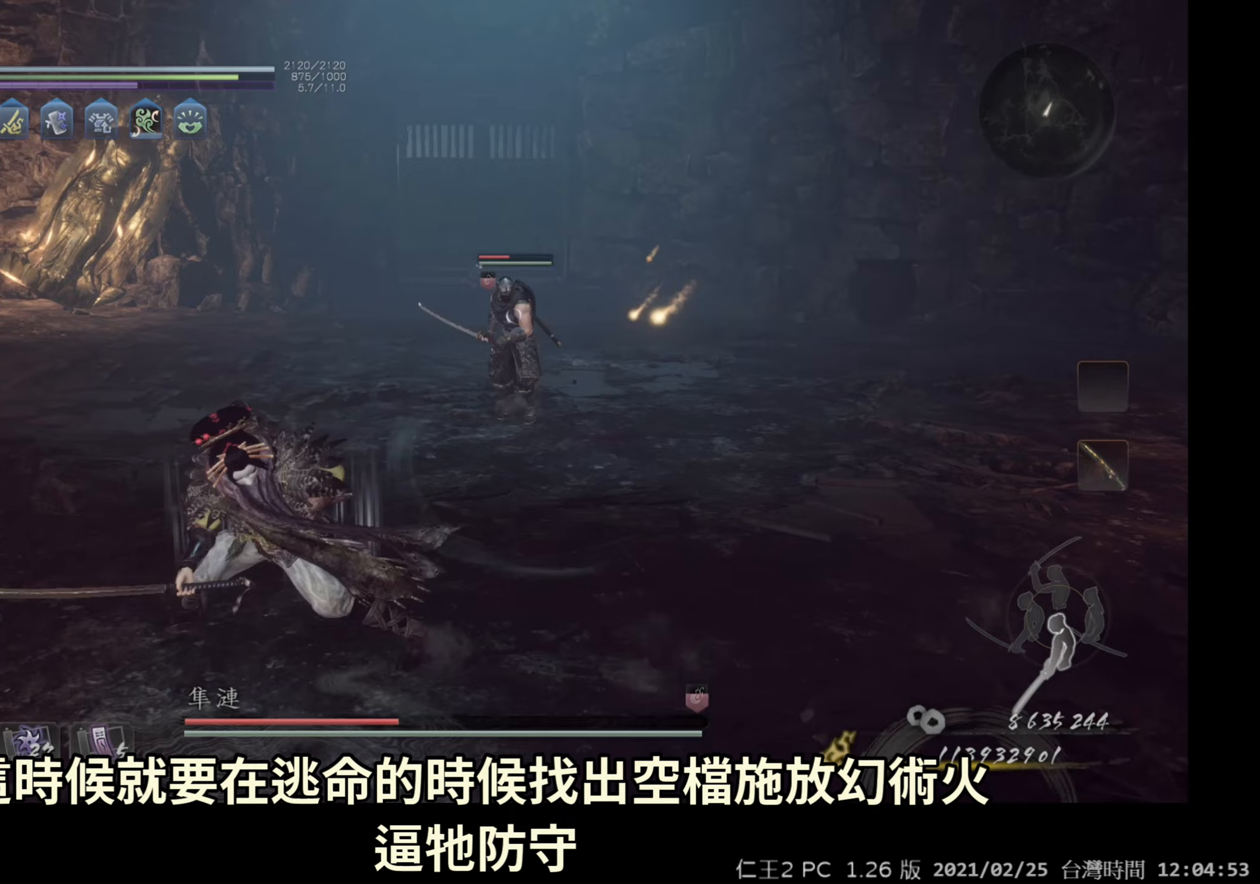
{"buttons": [], "left_stick": "center", "right_stick": "center", "events": [[67, "L1", "up"], [133, "left_stick", "center"], [300, "DPAD_LEFT", "down"], [483, "DPAD_LEFT", "up"]]}
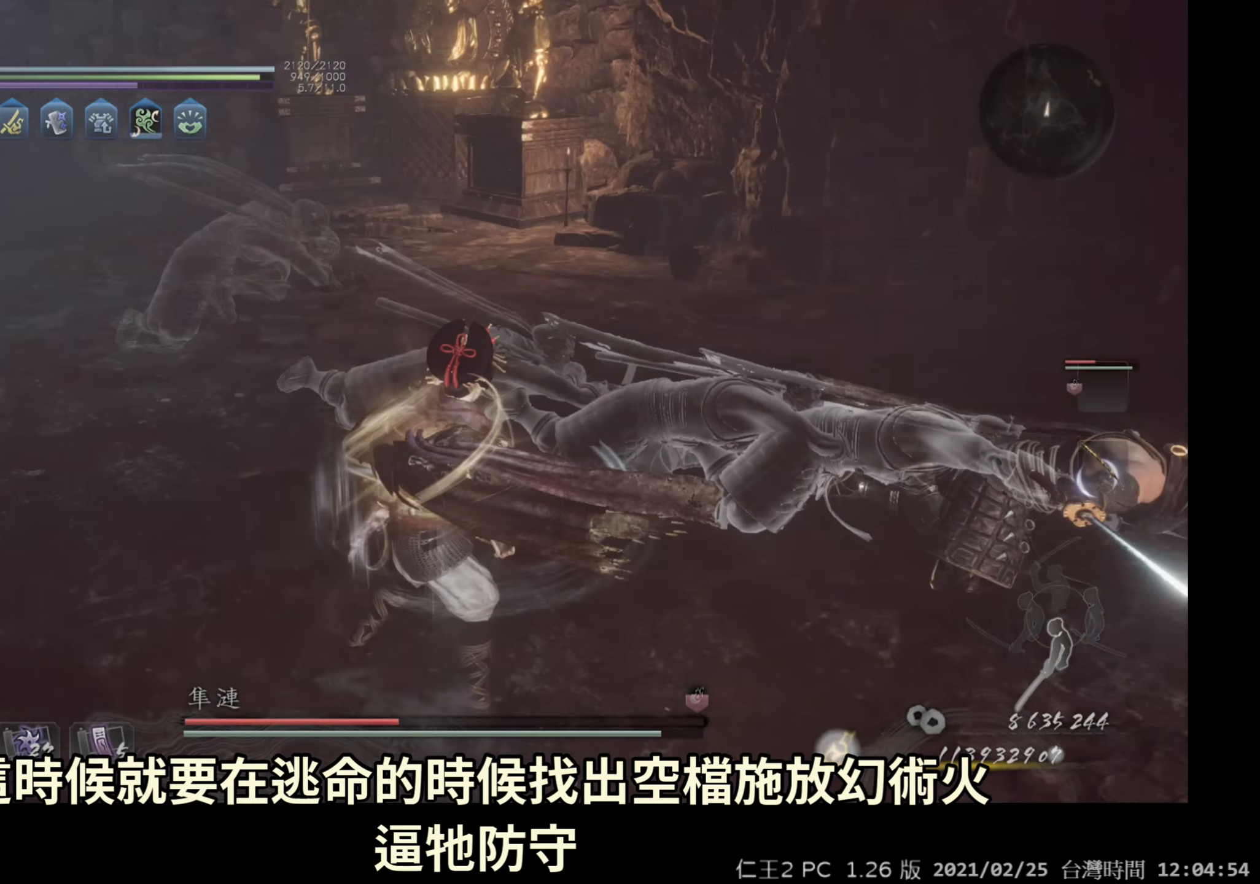
{"buttons": [], "left_stick": "center", "right_stick": "center", "events": [[300, "L1", "down"], [333, "L1", "up"]]}
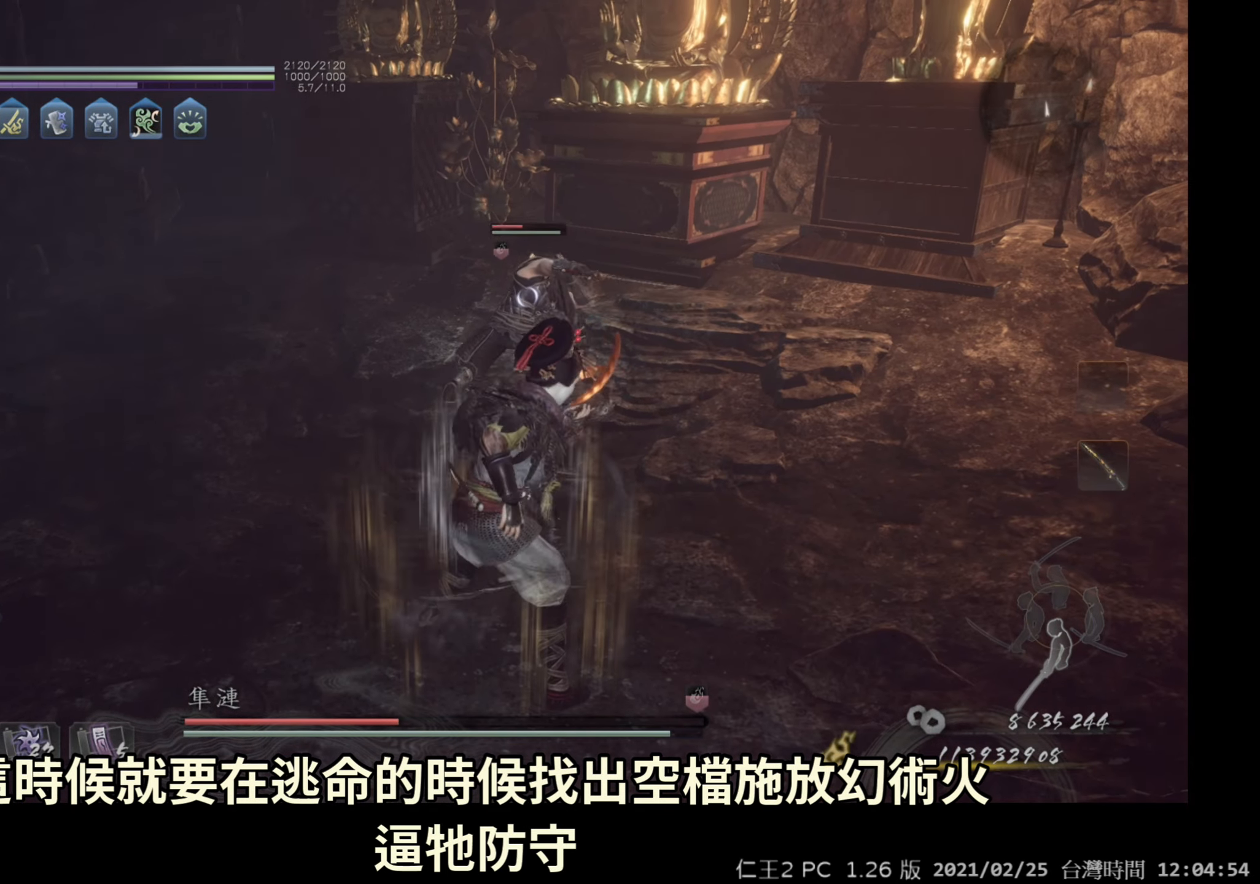
{"buttons": ["B", "R2"], "left_stick": "down", "right_stick": "center", "events": [[350, "left_stick", "down"], [450, "B", "down"], [450, "R2", "down"]]}
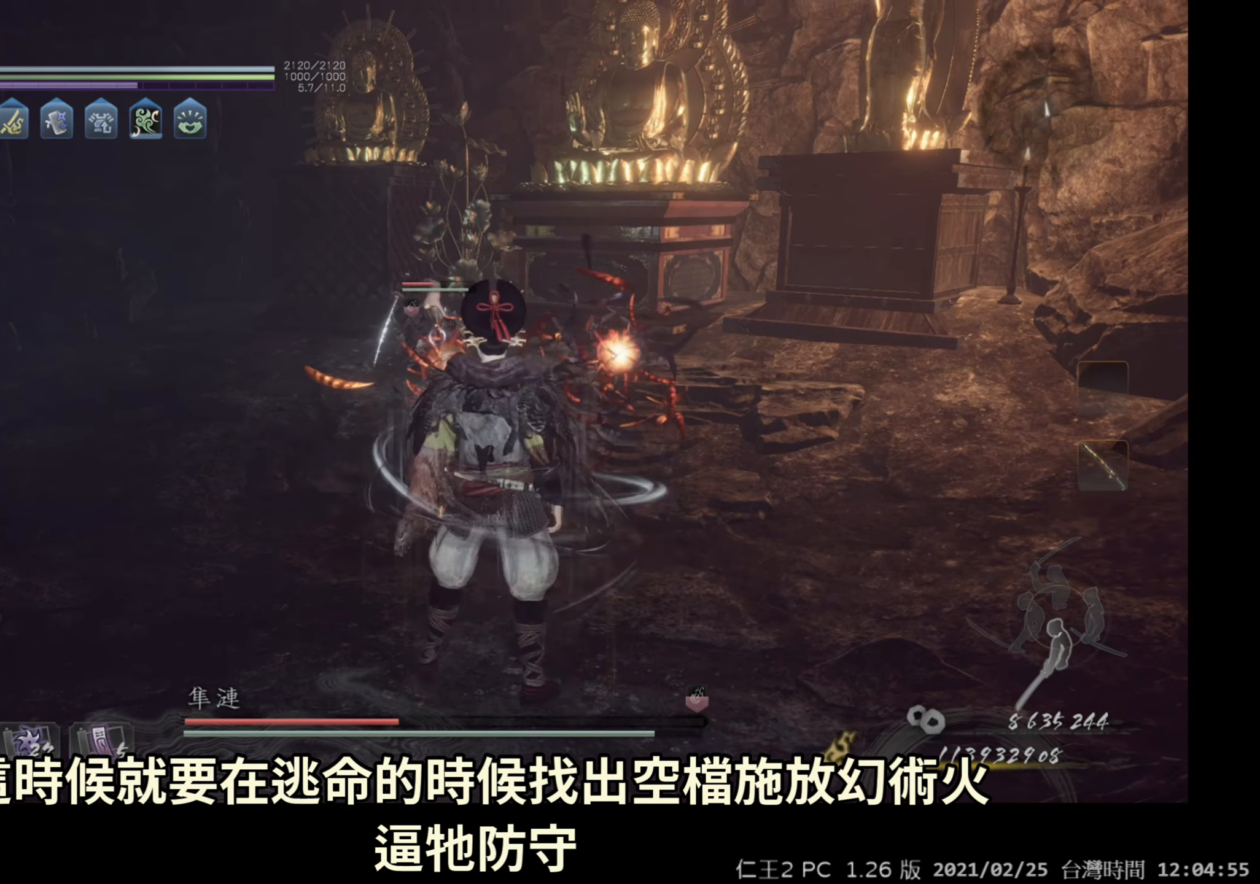
{"buttons": ["A"], "left_stick": "down", "right_stick": "center", "events": [[267, "B", "up"], [283, "R2", "up"], [433, "A", "down"]]}
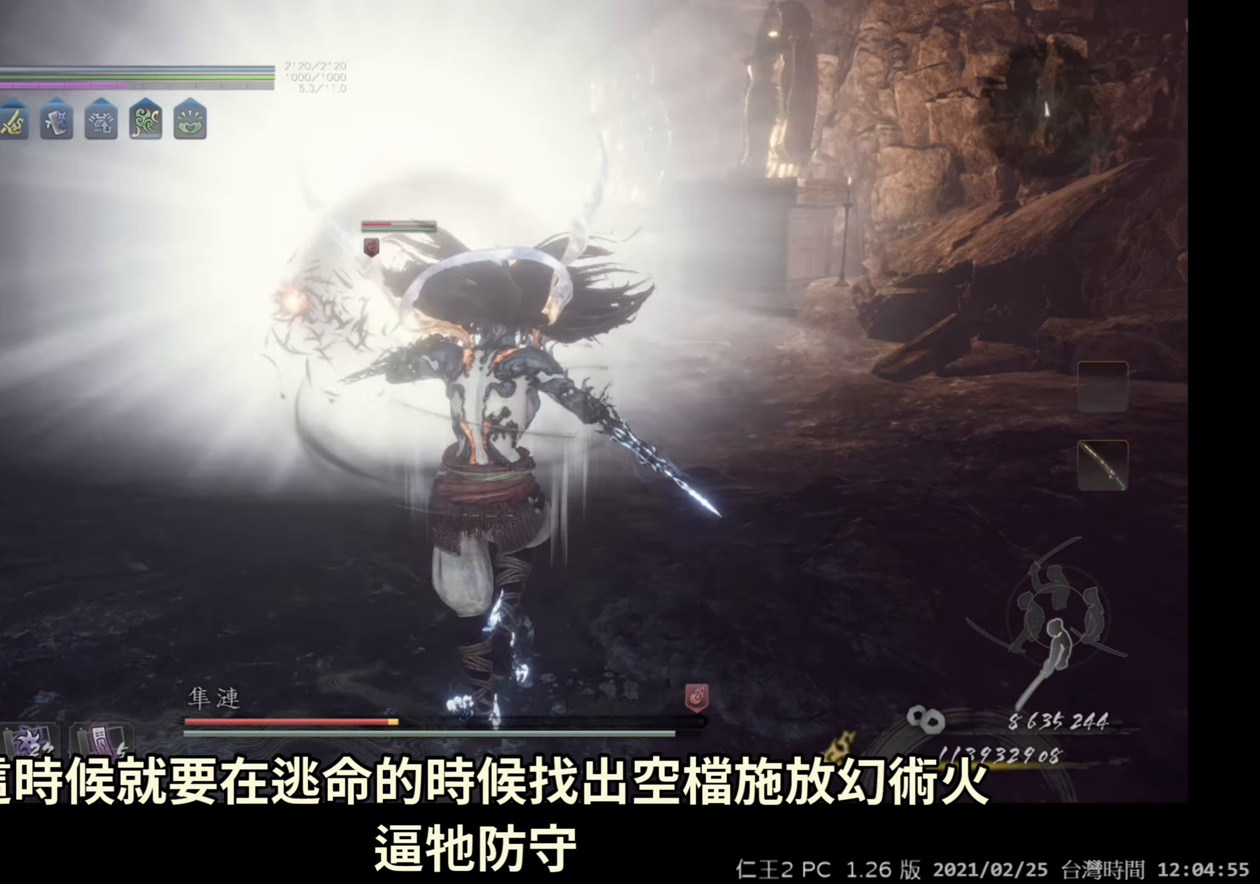
{"buttons": ["DPAD_DOWN"], "left_stick": "center", "right_stick": "center", "events": [[233, "left_stick", "center"], [267, "A", "up"], [433, "DPAD_DOWN", "down"]]}
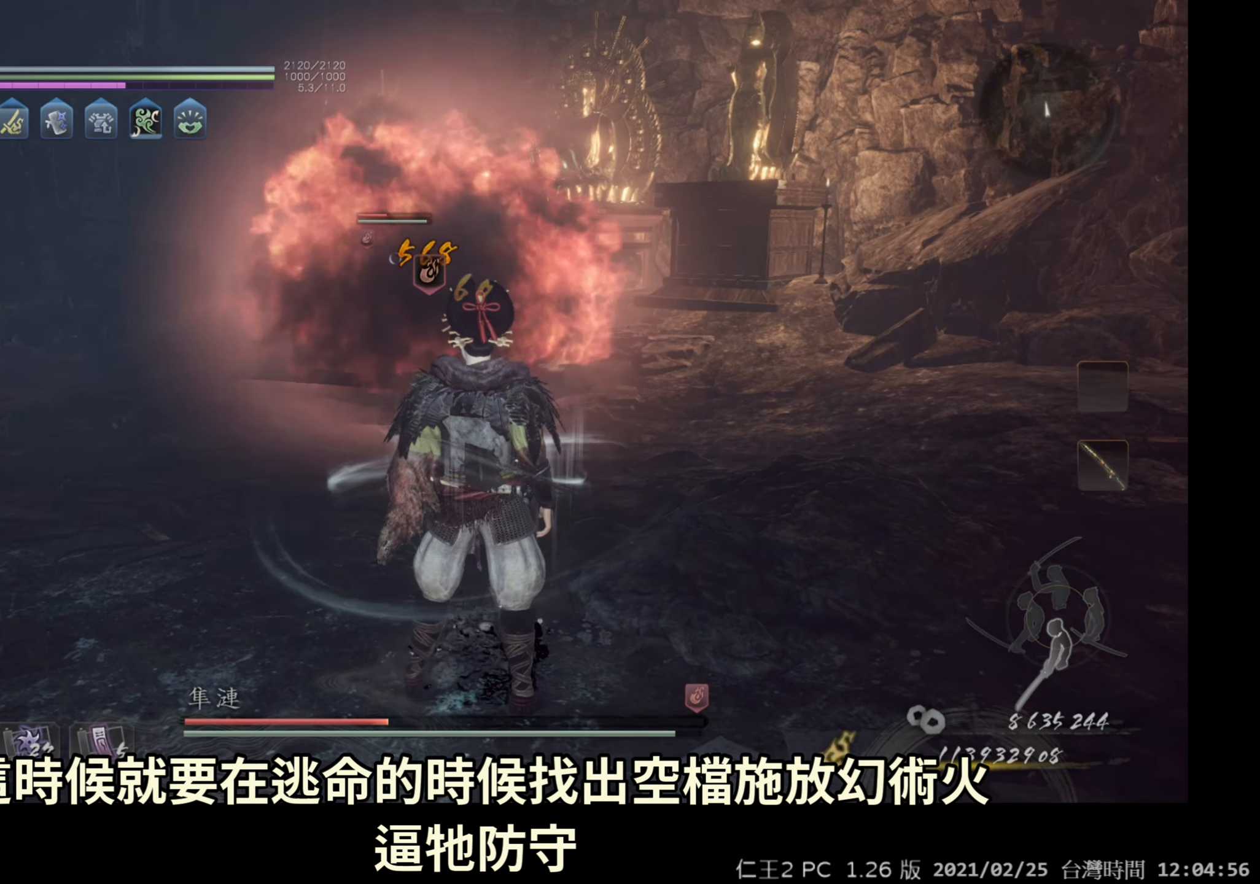
{"buttons": [], "left_stick": "center", "right_stick": "center", "events": [[367, "DPAD_DOWN", "up"]]}
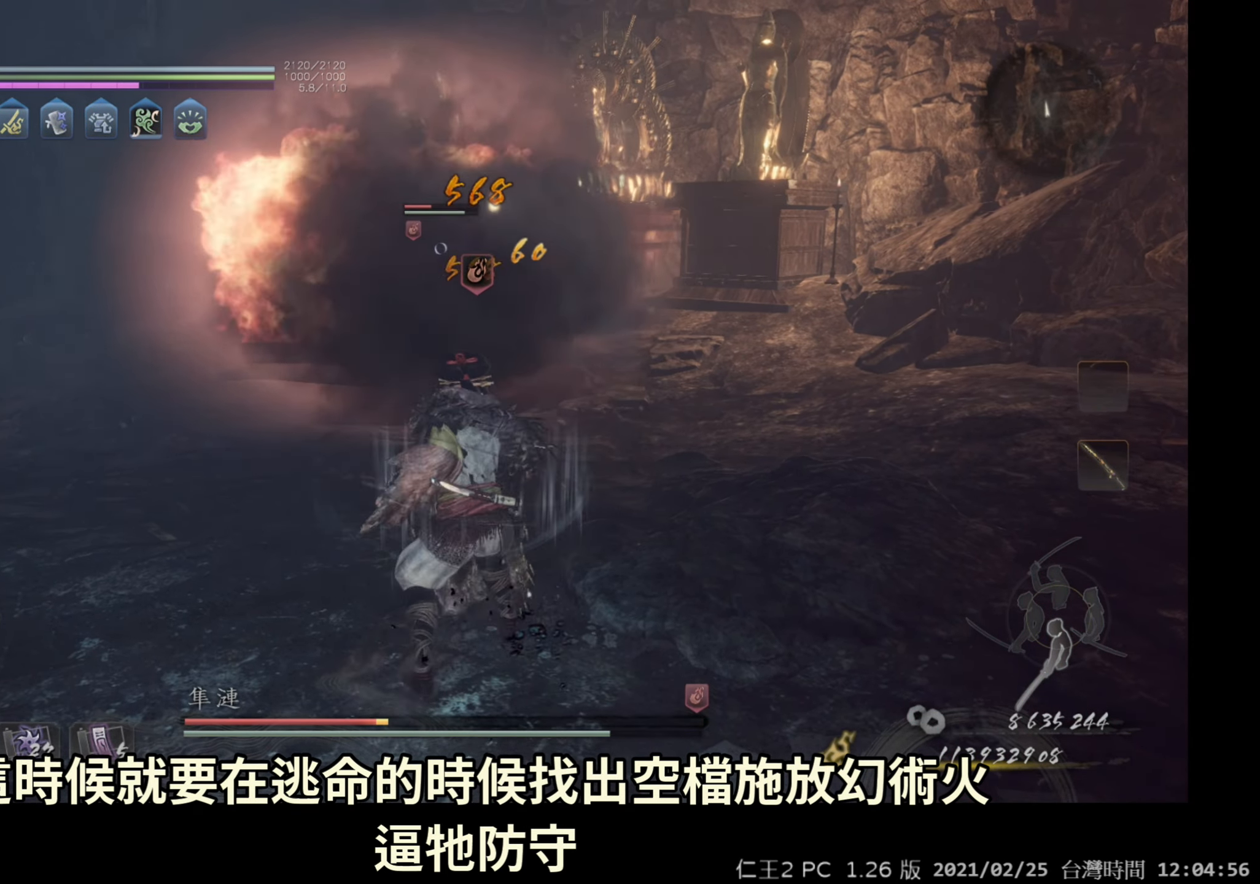
{"buttons": [], "left_stick": "center", "right_stick": "center", "events": []}
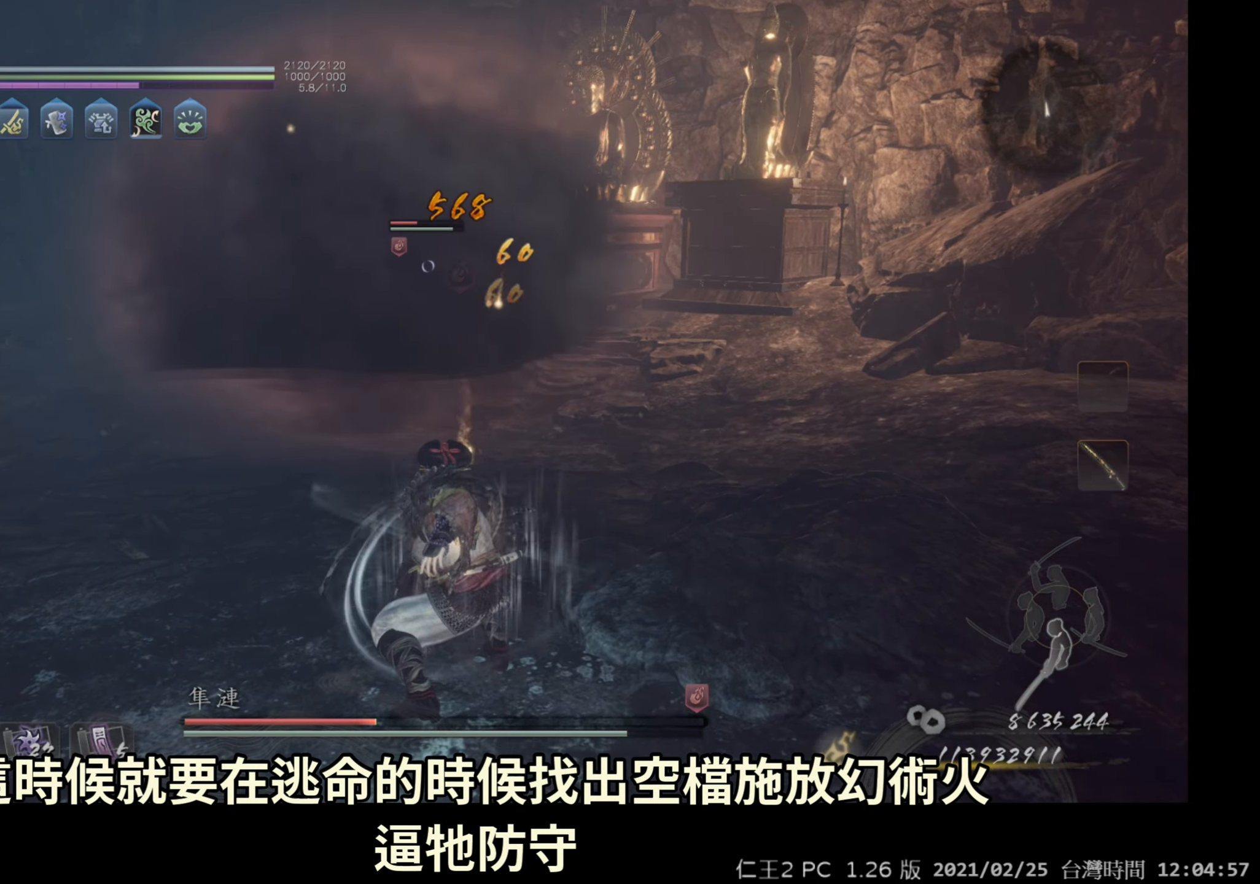
{"buttons": [], "left_stick": "down", "right_stick": "center", "events": [[50, "left_stick", "down"]]}
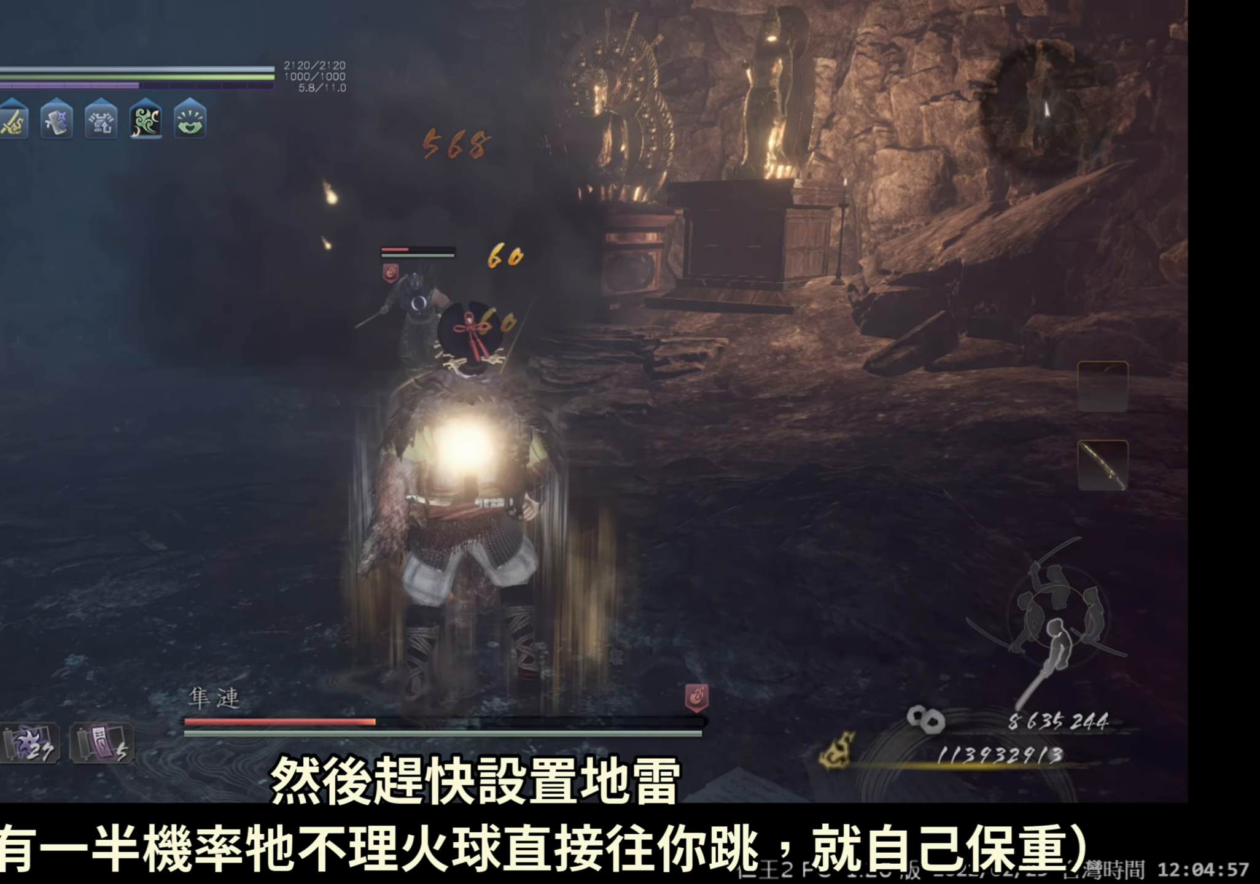
{"buttons": ["L1"], "left_stick": "down", "right_stick": "center", "events": [[50, "L1", "down"]]}
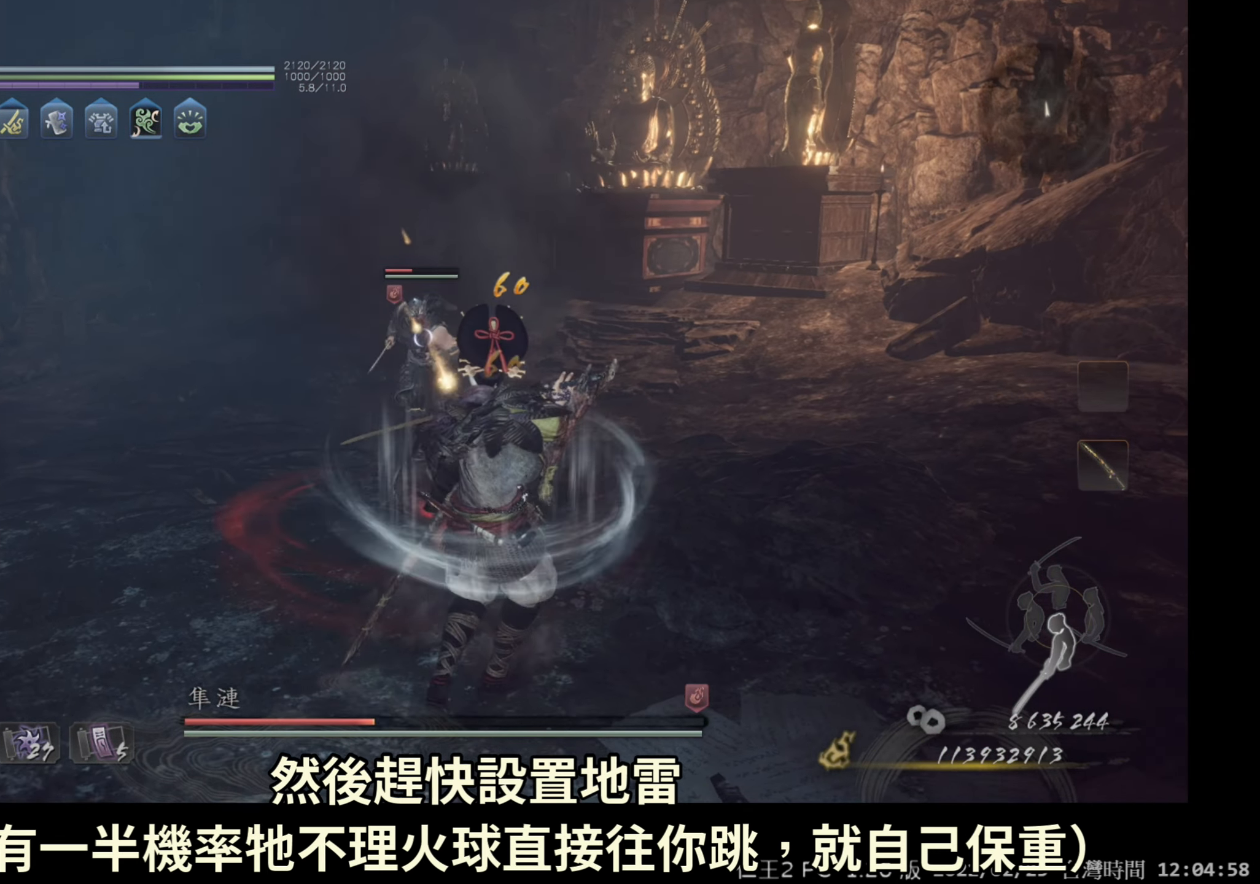
{"buttons": ["L1"], "left_stick": "down", "right_stick": "center", "events": []}
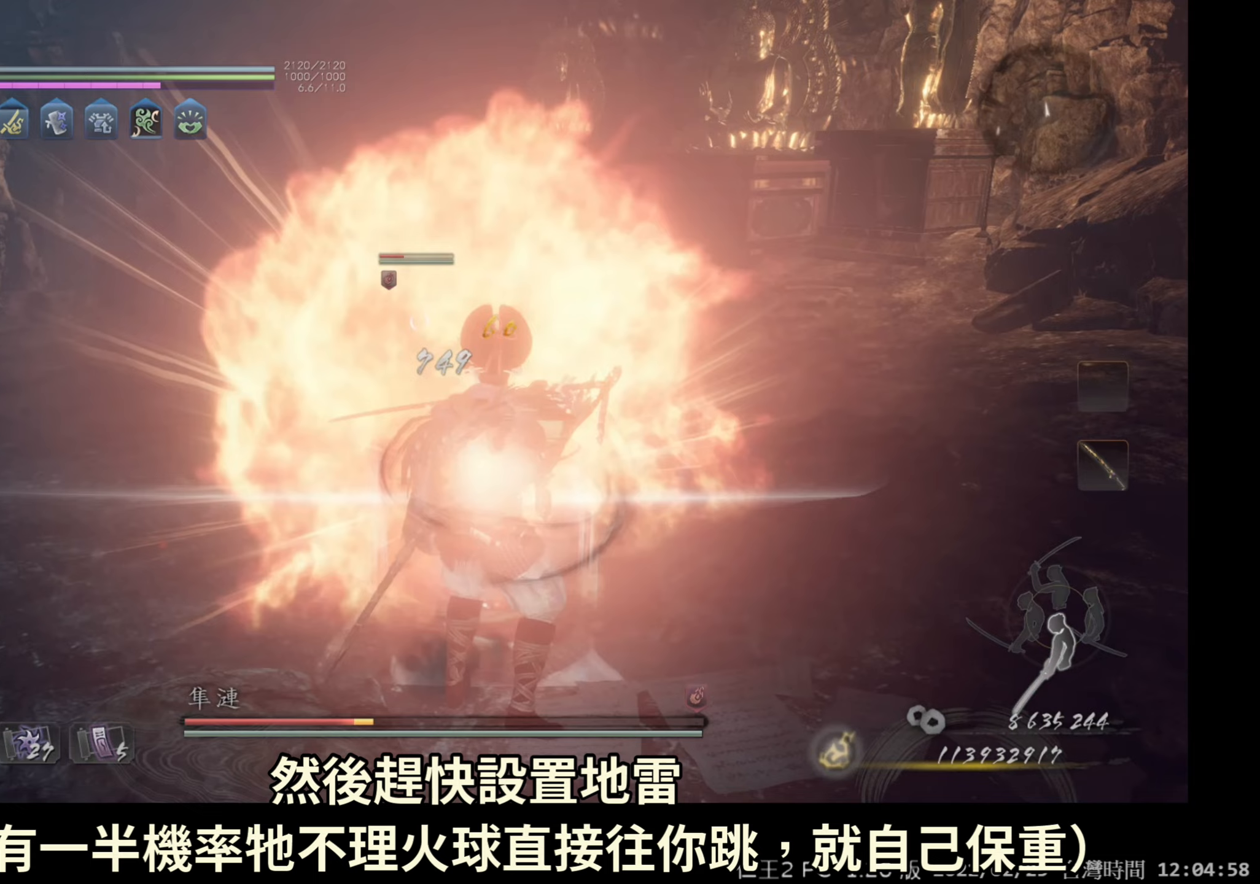
{"buttons": ["DPAD_UP"], "left_stick": "center", "right_stick": "center", "events": [[133, "L1", "up"], [200, "left_stick", "center"], [317, "DPAD_UP", "down"]]}
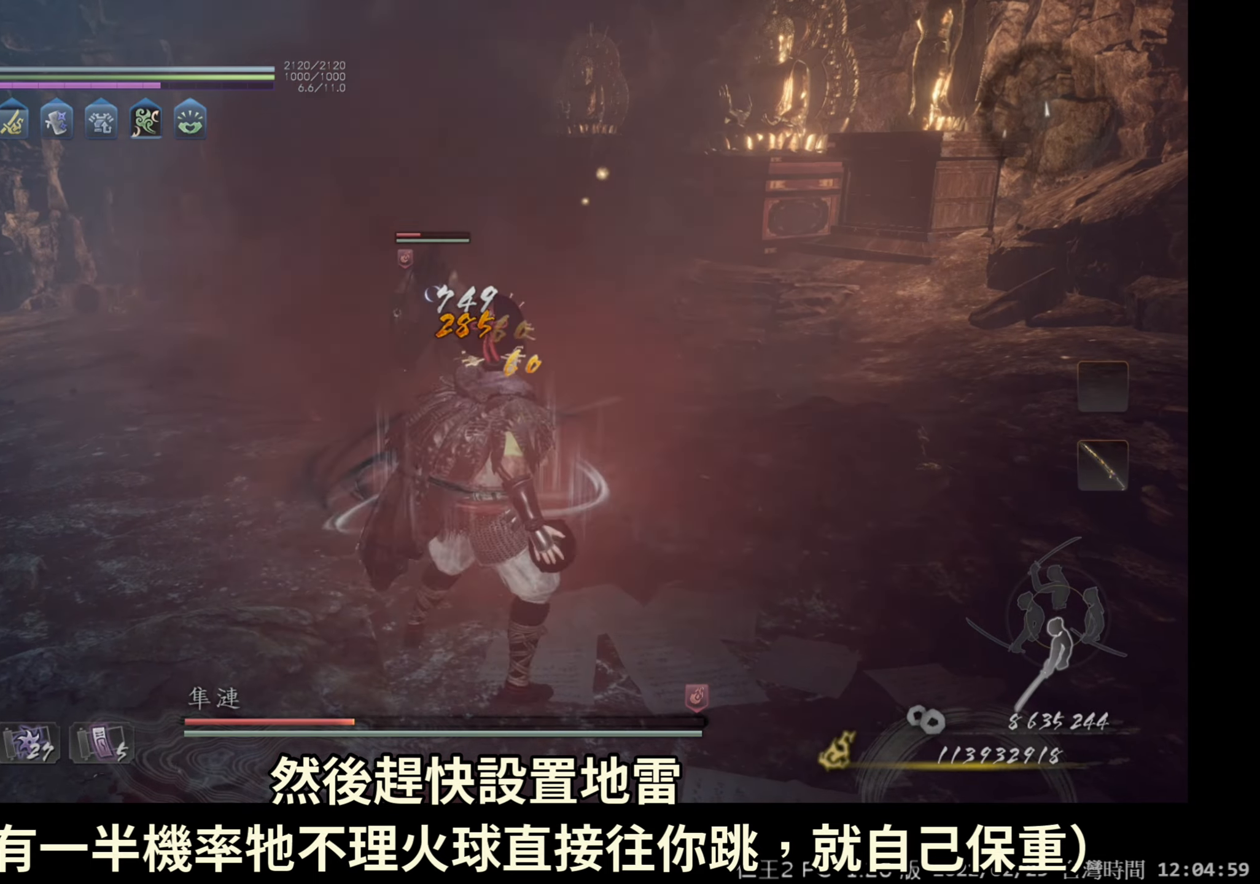
{"buttons": [], "left_stick": "center", "right_stick": "center", "events": [[367, "DPAD_UP", "up"]]}
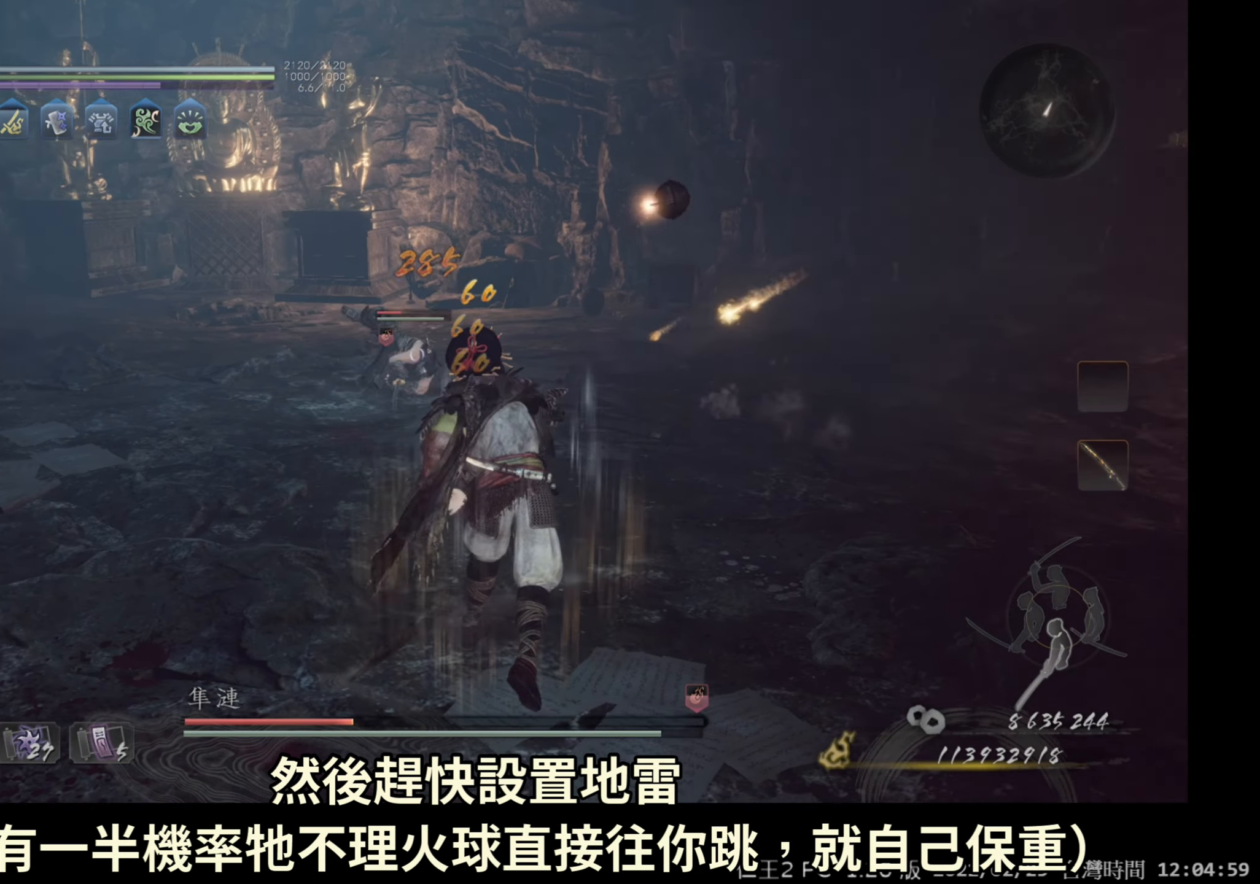
{"buttons": ["A"], "left_stick": "right", "right_stick": "center", "events": [[200, "left_stick", "right"], [450, "A", "down"]]}
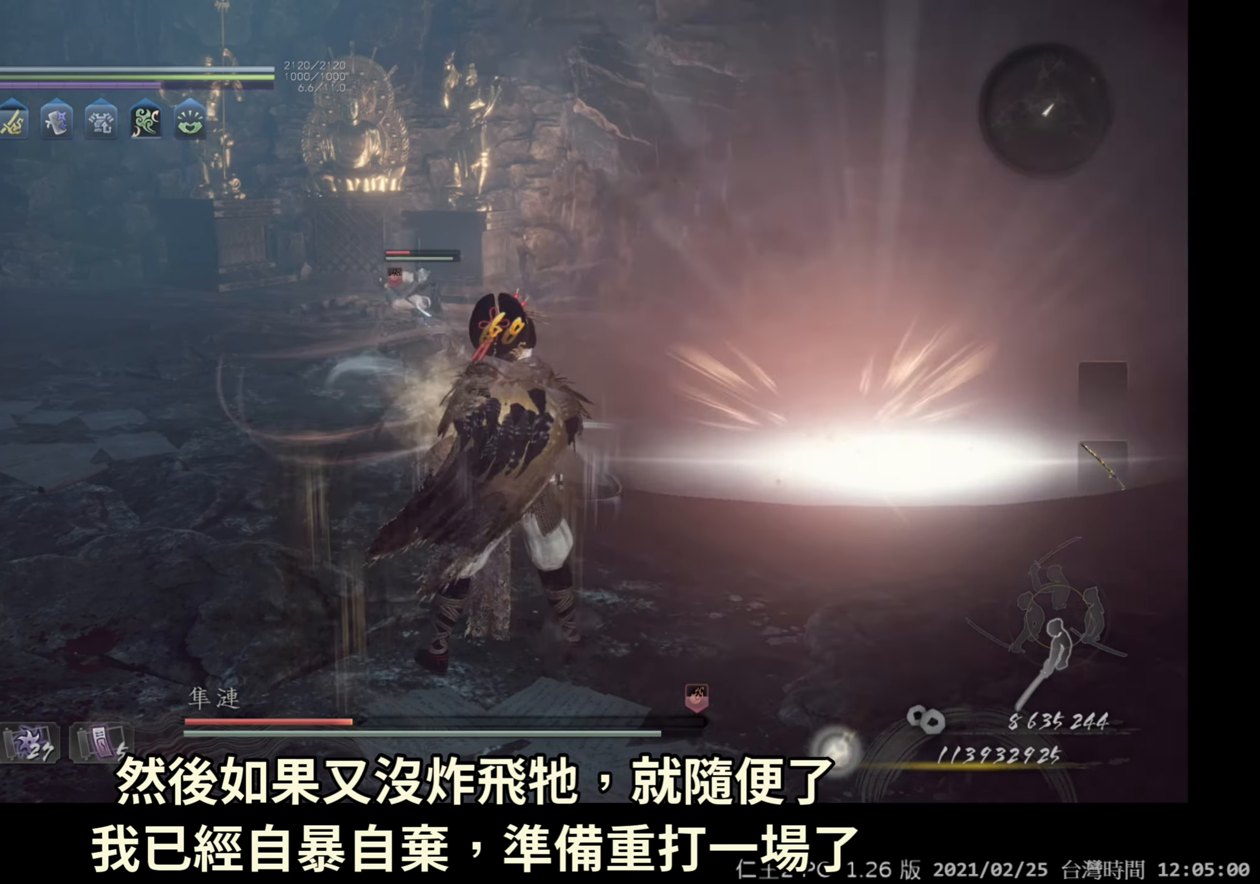
{"buttons": [], "left_stick": "down-right", "right_stick": "center", "events": [[133, "A", "up"], [367, "left_stick", "down-right"]]}
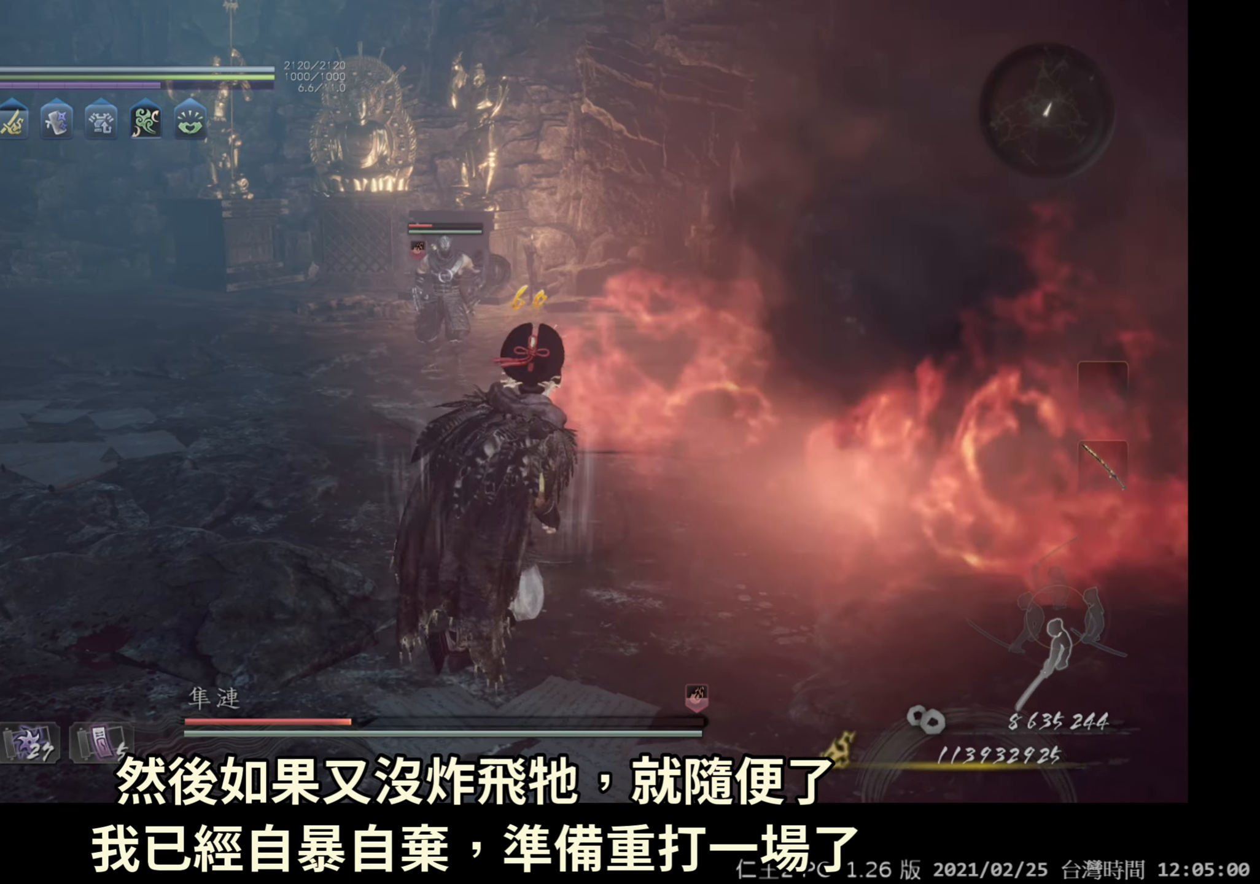
{"buttons": [], "left_stick": "down-right", "right_stick": "center", "events": [[33, "L1", "down"], [467, "L1", "up"]]}
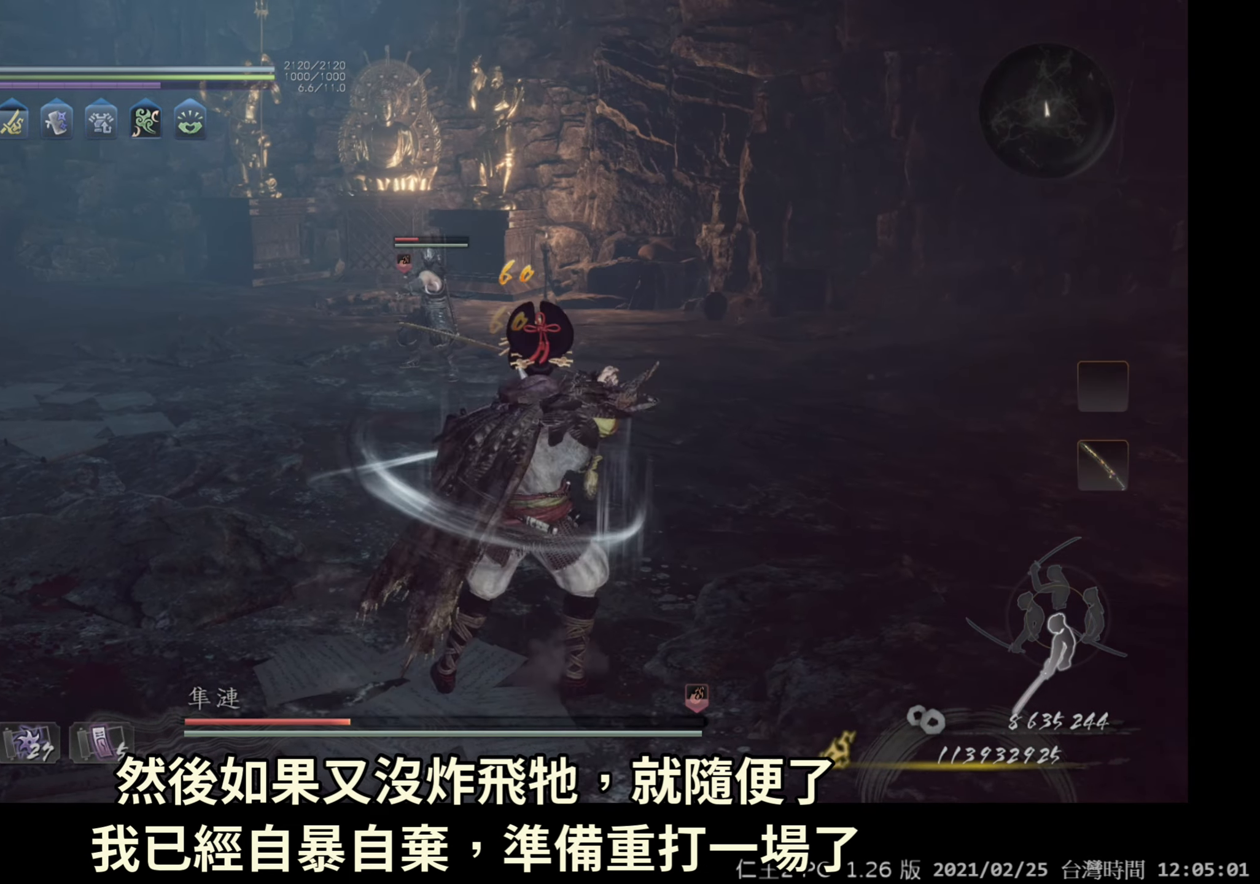
{"buttons": ["L1"], "left_stick": "center", "right_stick": "center", "events": [[167, "left_stick", "center"], [350, "L1", "down"]]}
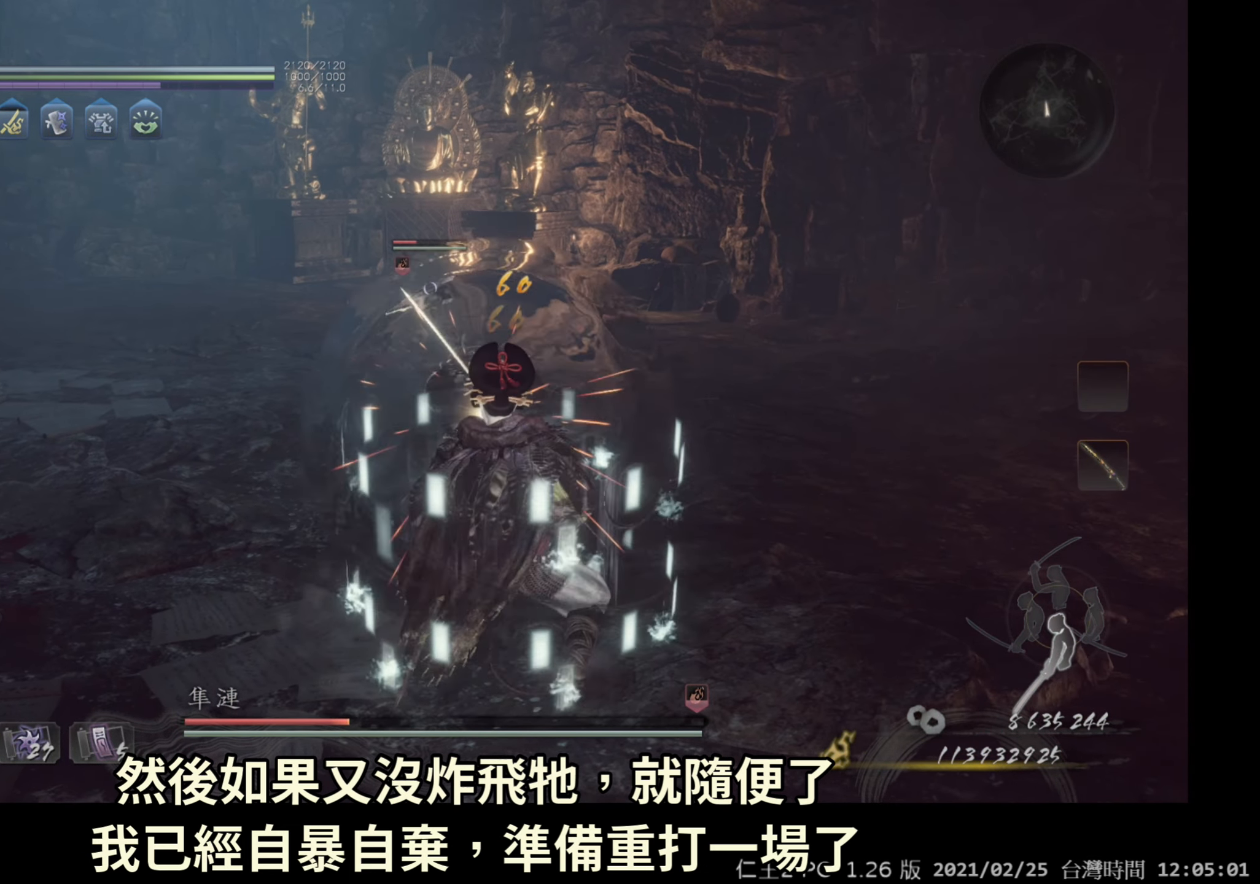
{"buttons": [], "left_stick": "center", "right_stick": "center", "events": [[133, "L1", "up"]]}
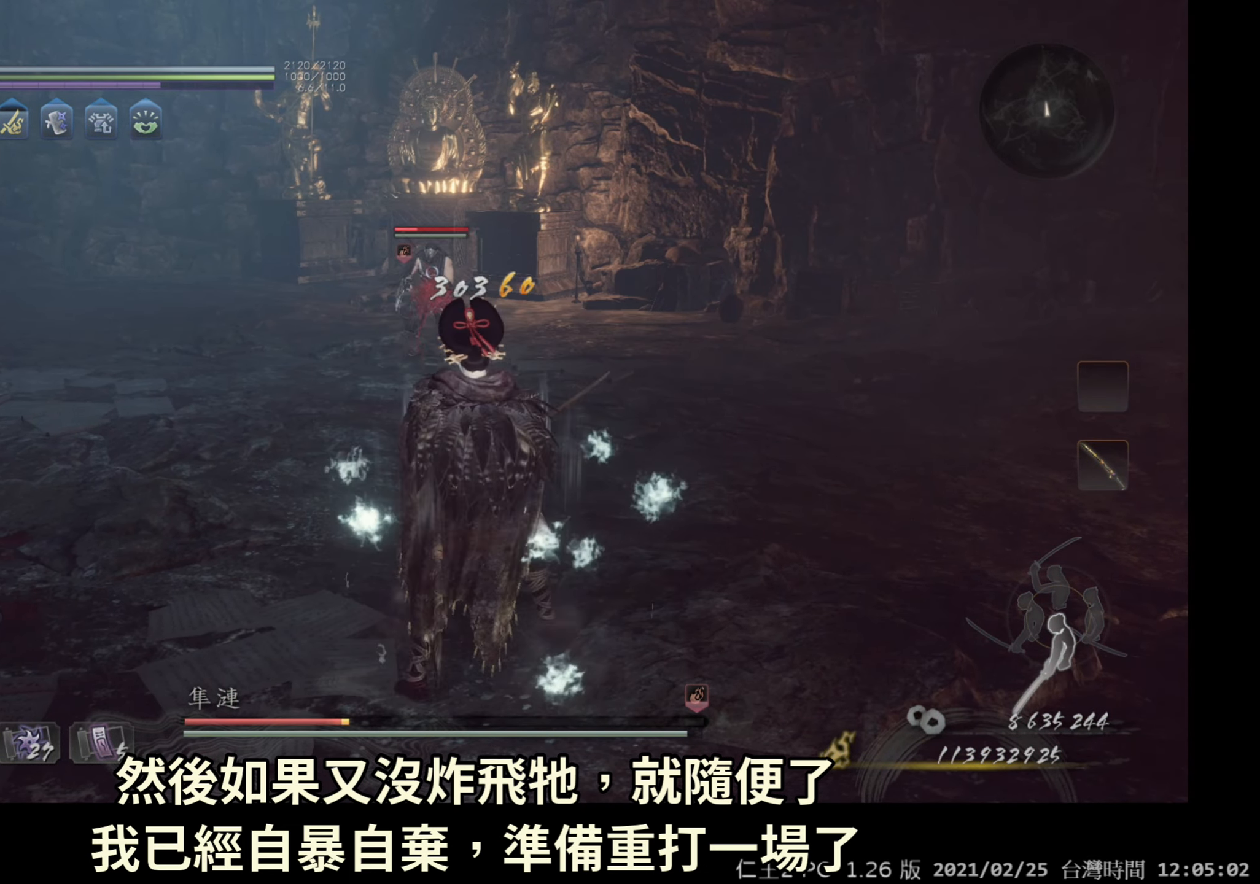
{"buttons": [], "left_stick": "center", "right_stick": "center", "events": [[17, "DPAD_DOWN", "down"], [250, "DPAD_DOWN", "up"]]}
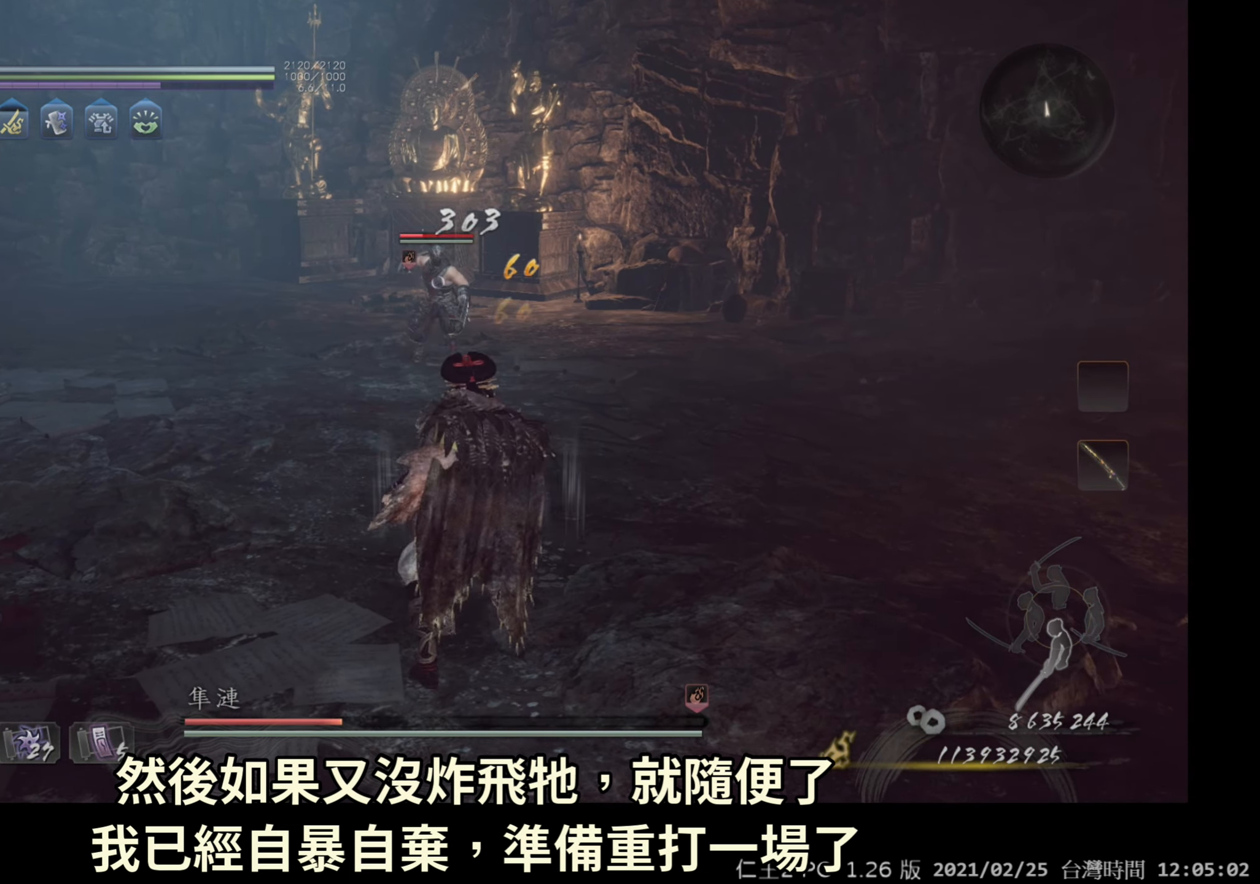
{"buttons": [], "left_stick": "center", "right_stick": "center", "events": []}